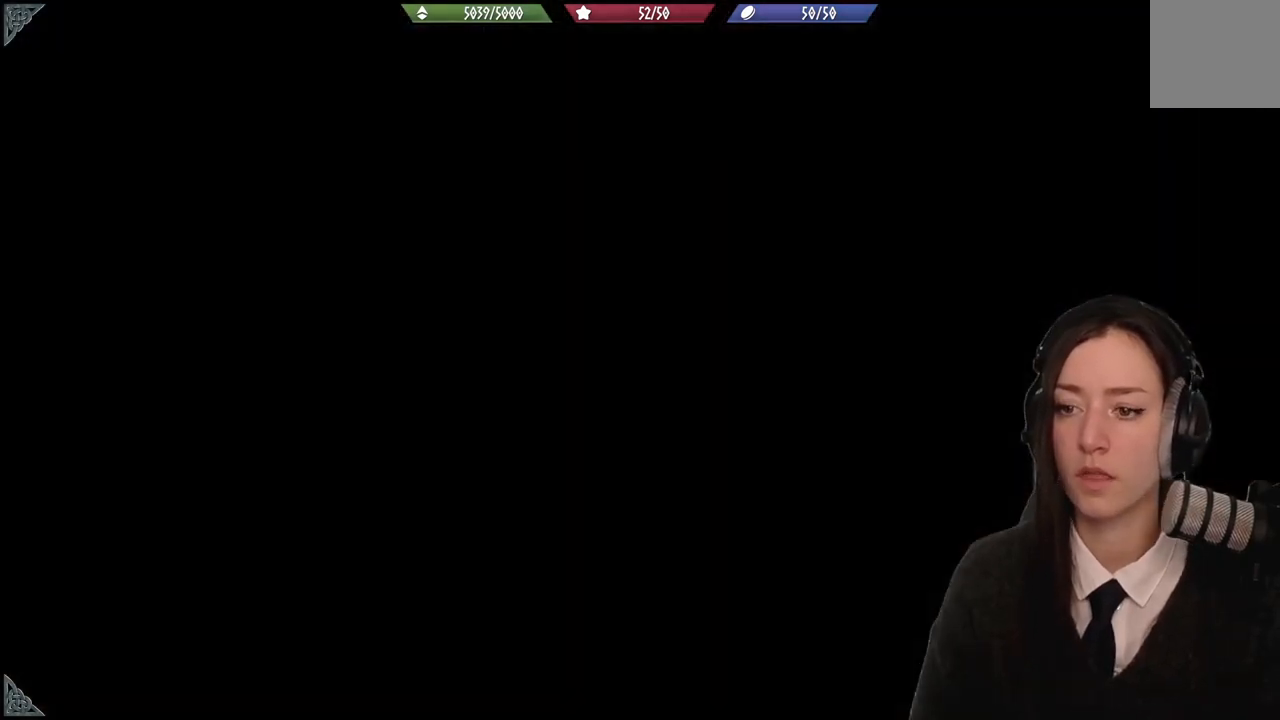
Gameplay with a controller (Xbox layout); each line is a JSON object with the inputs held at the frame after it. "events" lists button and stick changes between this image and that frame as [ms after this image, input, new state], when the widget could be followed in between. Not read: L1 START.
{"buttons": [], "left_stick": "center", "right_stick": "center", "events": []}
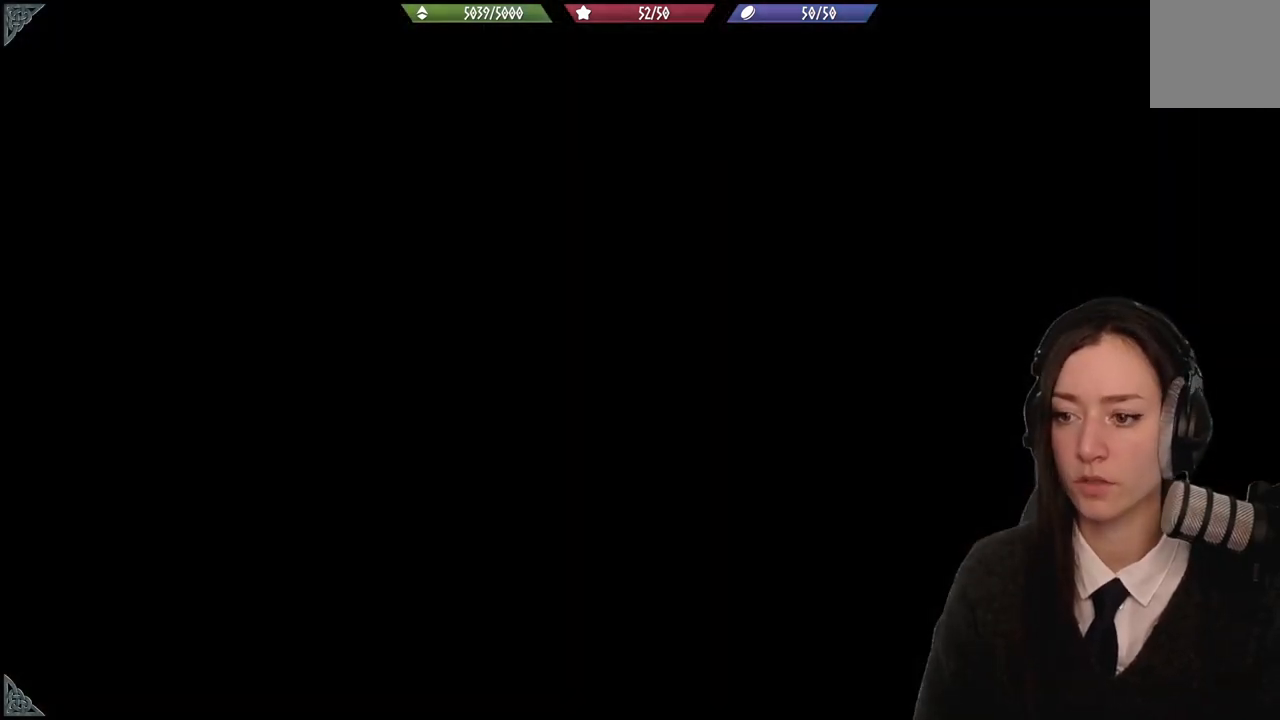
{"buttons": [], "left_stick": "center", "right_stick": "center", "events": []}
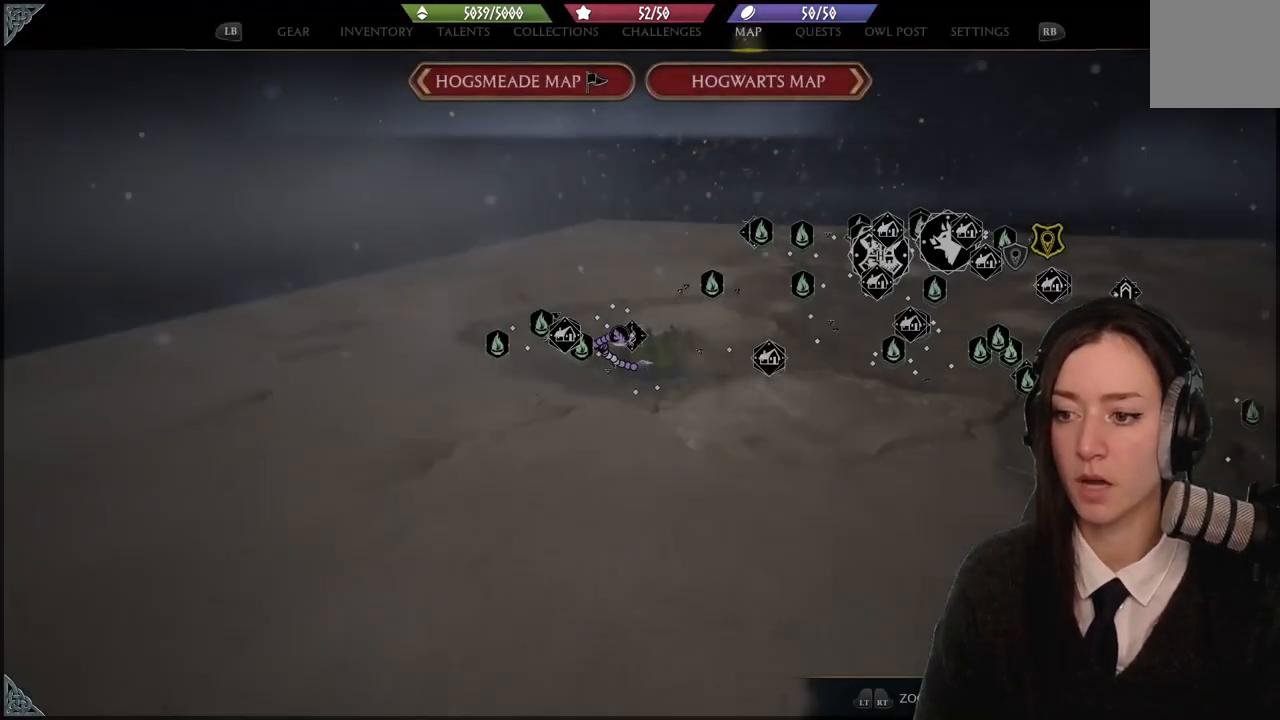
{"buttons": [], "left_stick": "up-left", "right_stick": "center", "events": [[400, "left_stick", "up-left"]]}
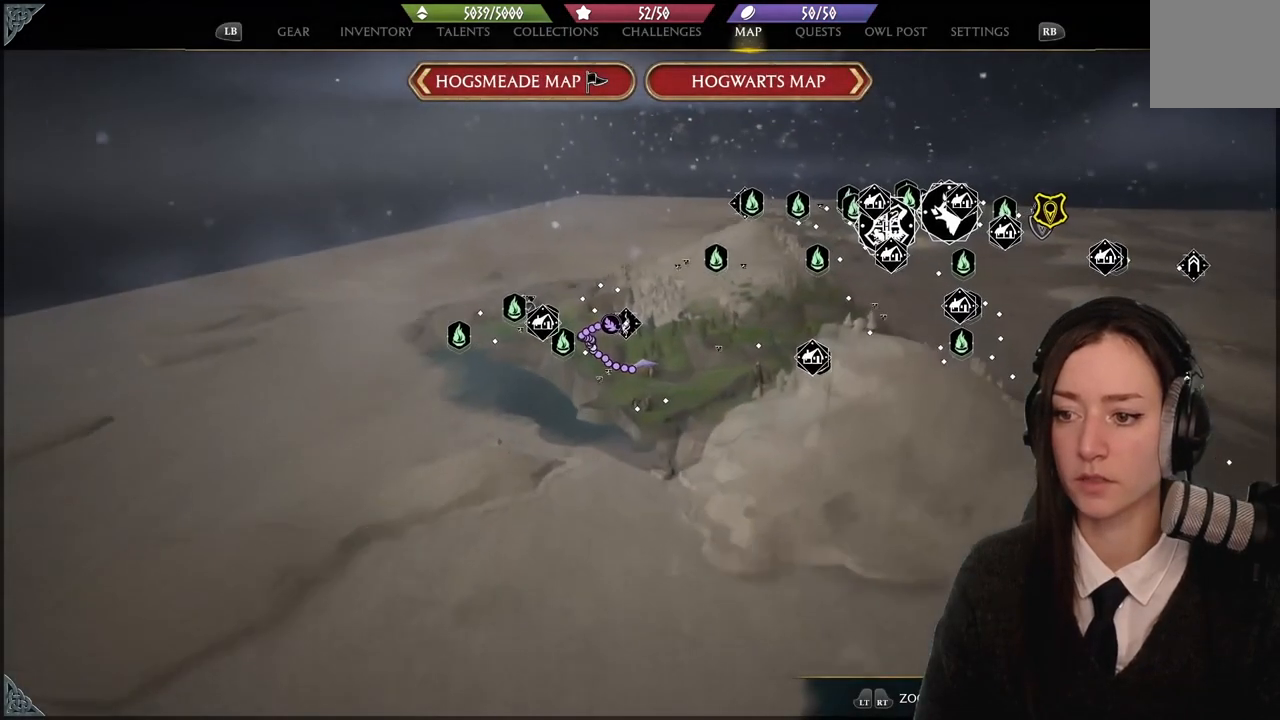
{"buttons": [], "left_stick": "up-left", "right_stick": "center", "events": [[101, "left_stick", "center"], [201, "left_stick", "left"], [367, "left_stick", "up-left"]]}
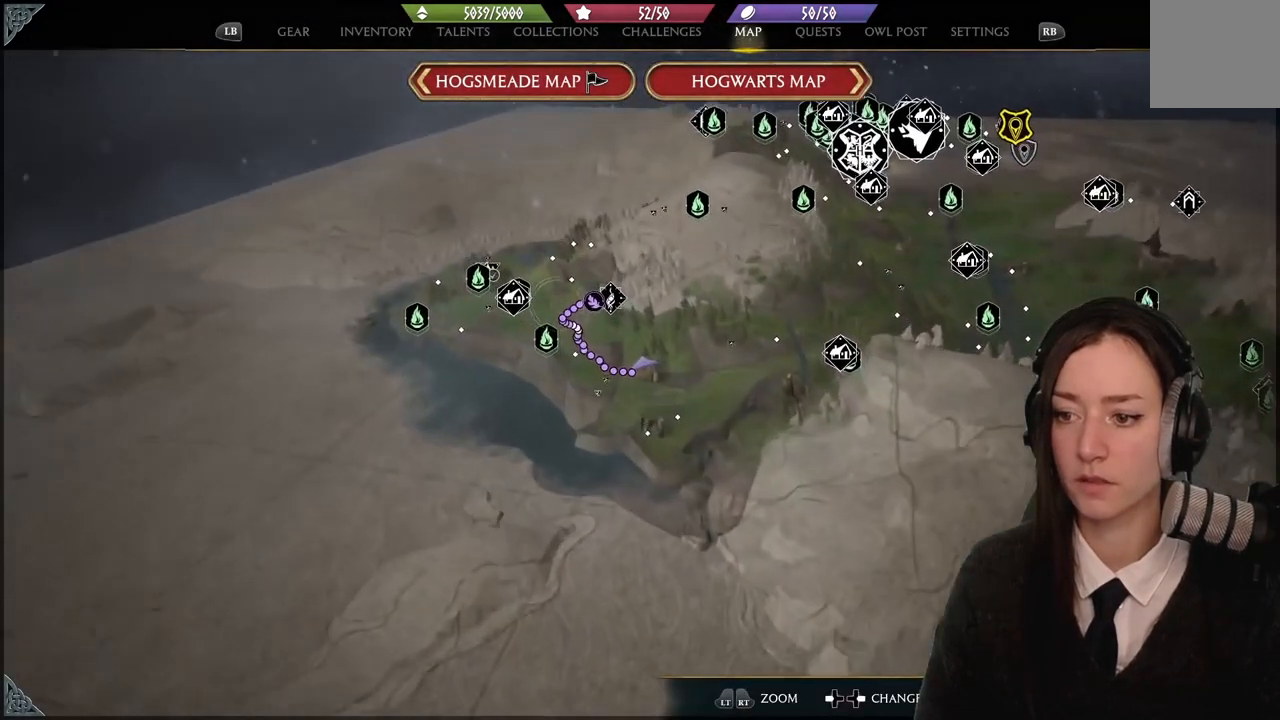
{"buttons": [], "left_stick": "down-right", "right_stick": "center", "events": [[167, "left_stick", "left"], [367, "left_stick", "down-right"]]}
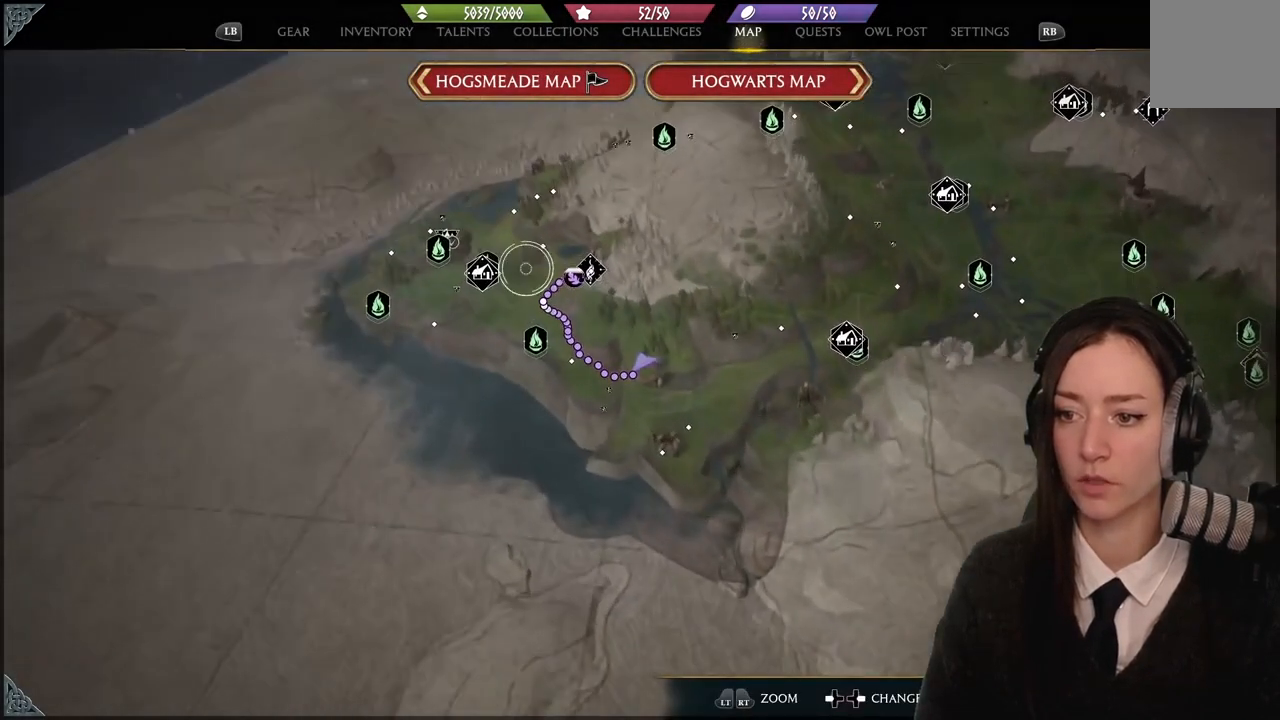
{"buttons": [], "left_stick": "center", "right_stick": "center", "events": [[101, "left_stick", "center"]]}
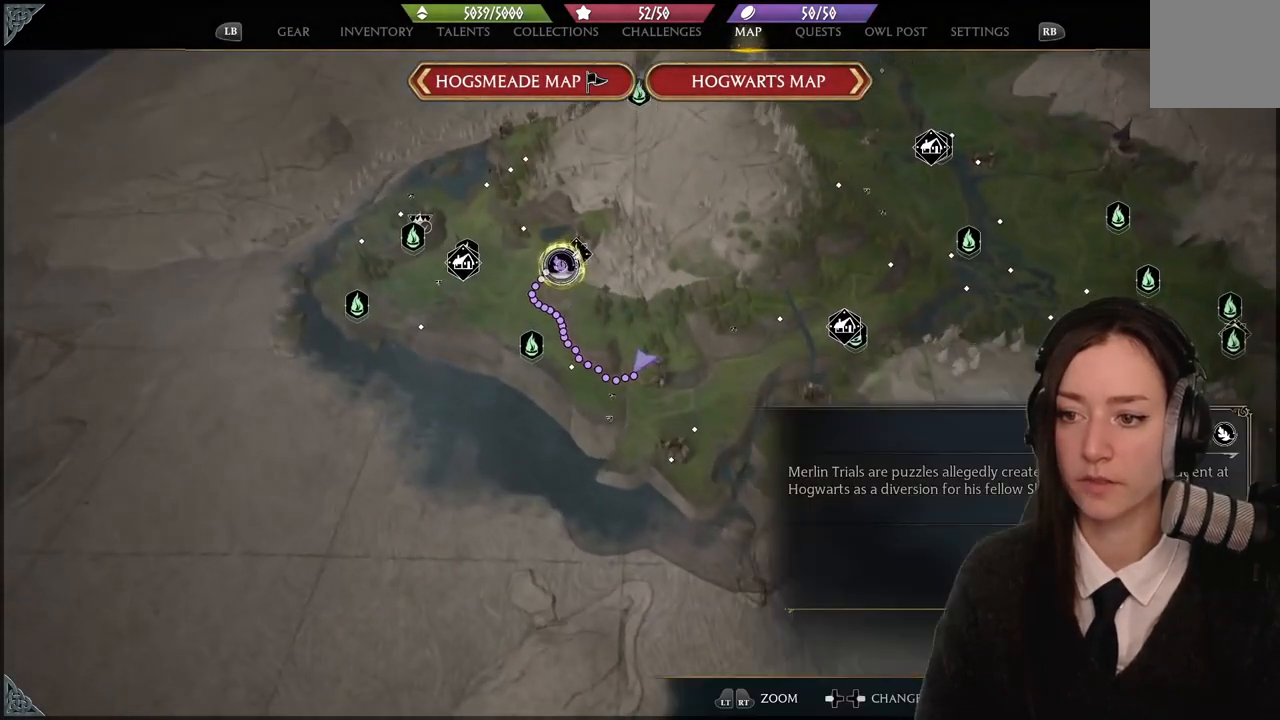
{"buttons": [], "left_stick": "center", "right_stick": "center", "events": [[67, "A", "down"], [167, "A", "up"]]}
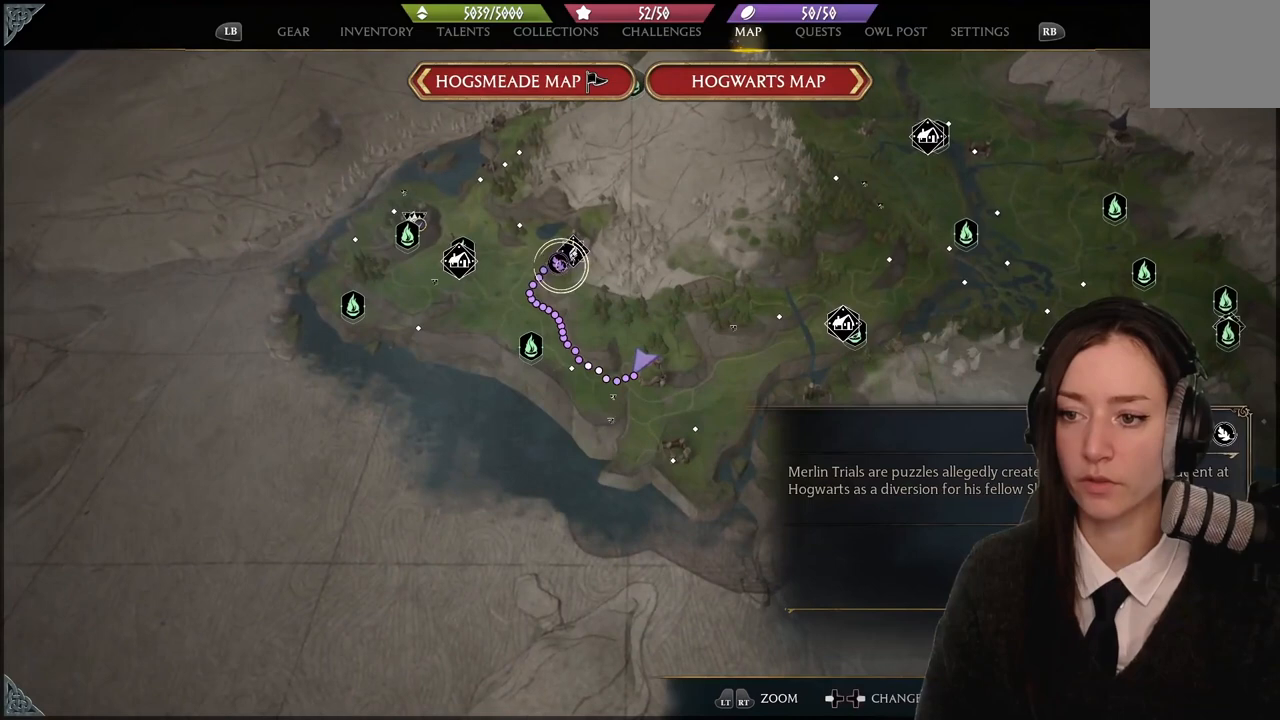
{"buttons": [], "left_stick": "left", "right_stick": "center", "events": [[101, "X", "down"], [201, "X", "up"], [468, "left_stick", "left"]]}
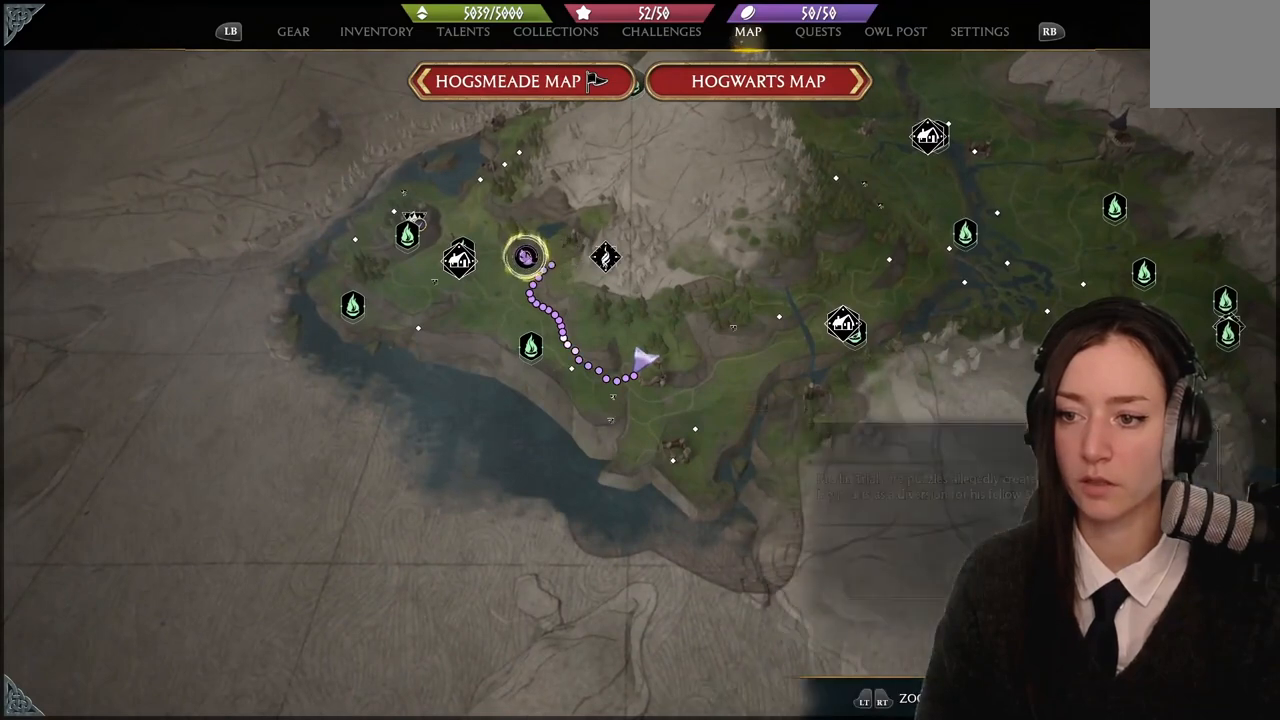
{"buttons": [], "left_stick": "center", "right_stick": "center", "events": [[67, "left_stick", "center"], [200, "A", "down"], [267, "A", "up"]]}
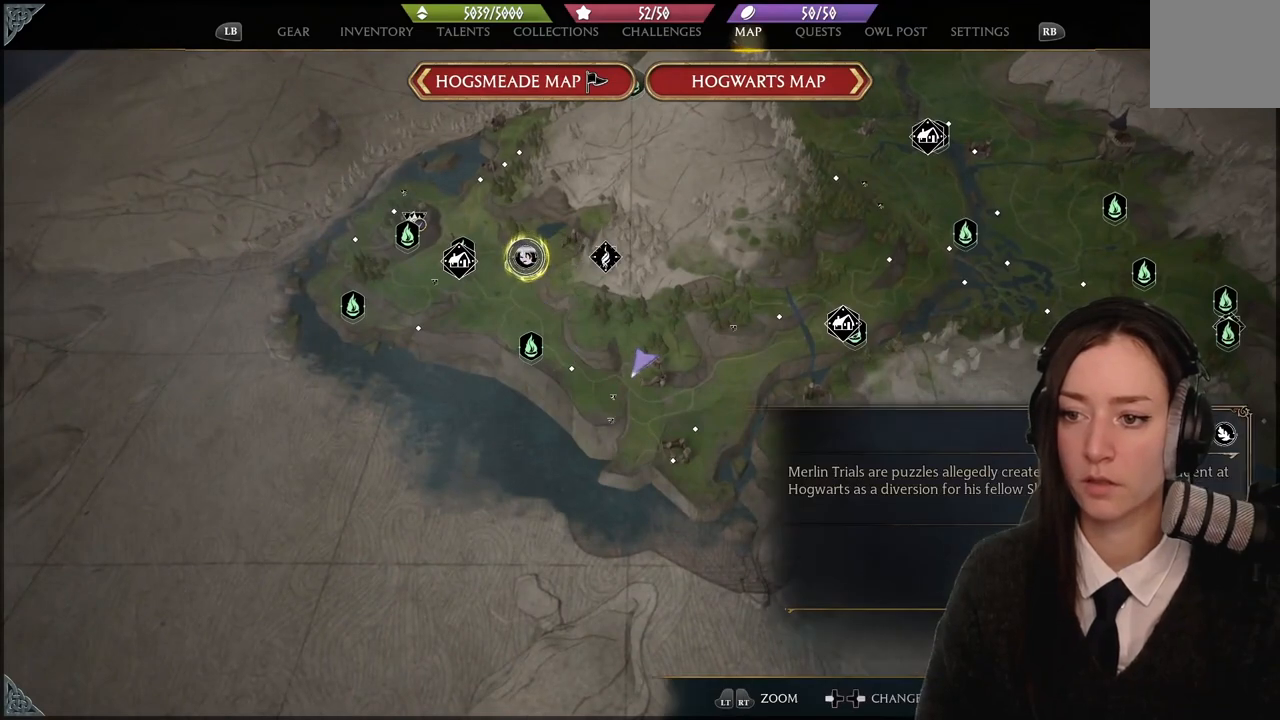
{"buttons": [], "left_stick": "center", "right_stick": "center", "events": [[167, "left_stick", "down-right"], [501, "left_stick", "center"]]}
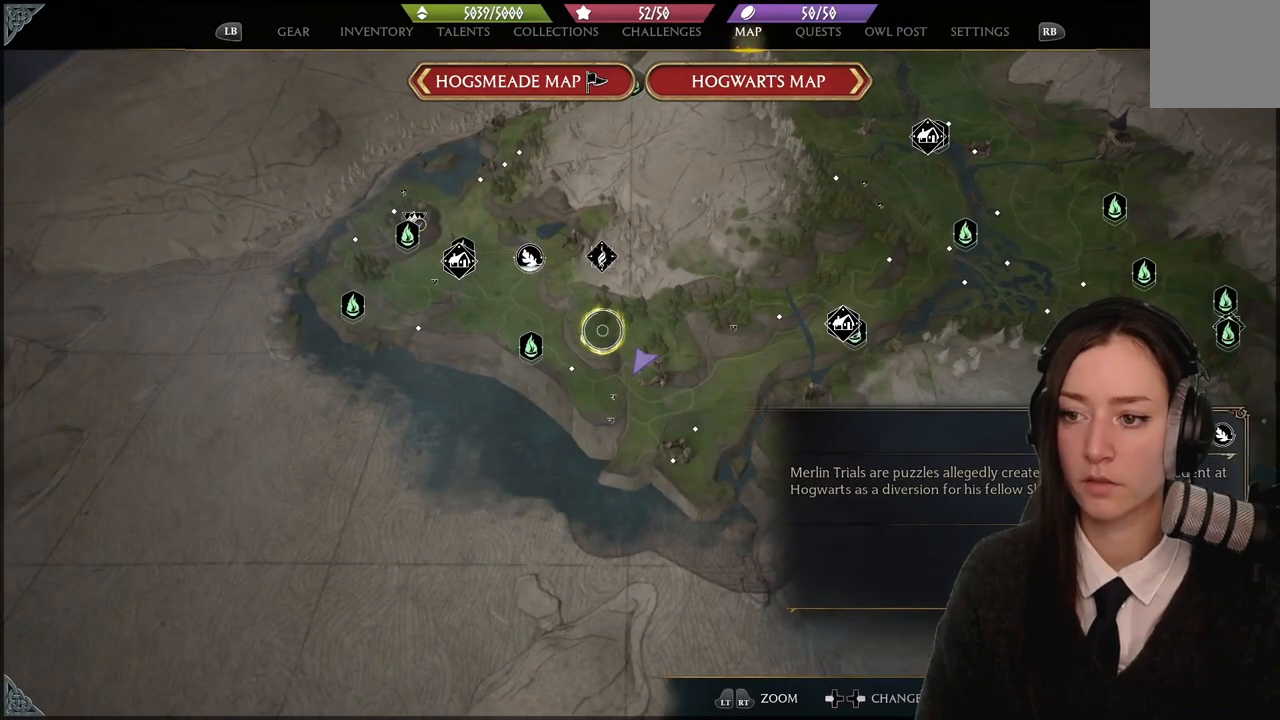
{"buttons": [], "left_stick": "center", "right_stick": "center", "events": [[133, "B", "down"], [233, "B", "up"]]}
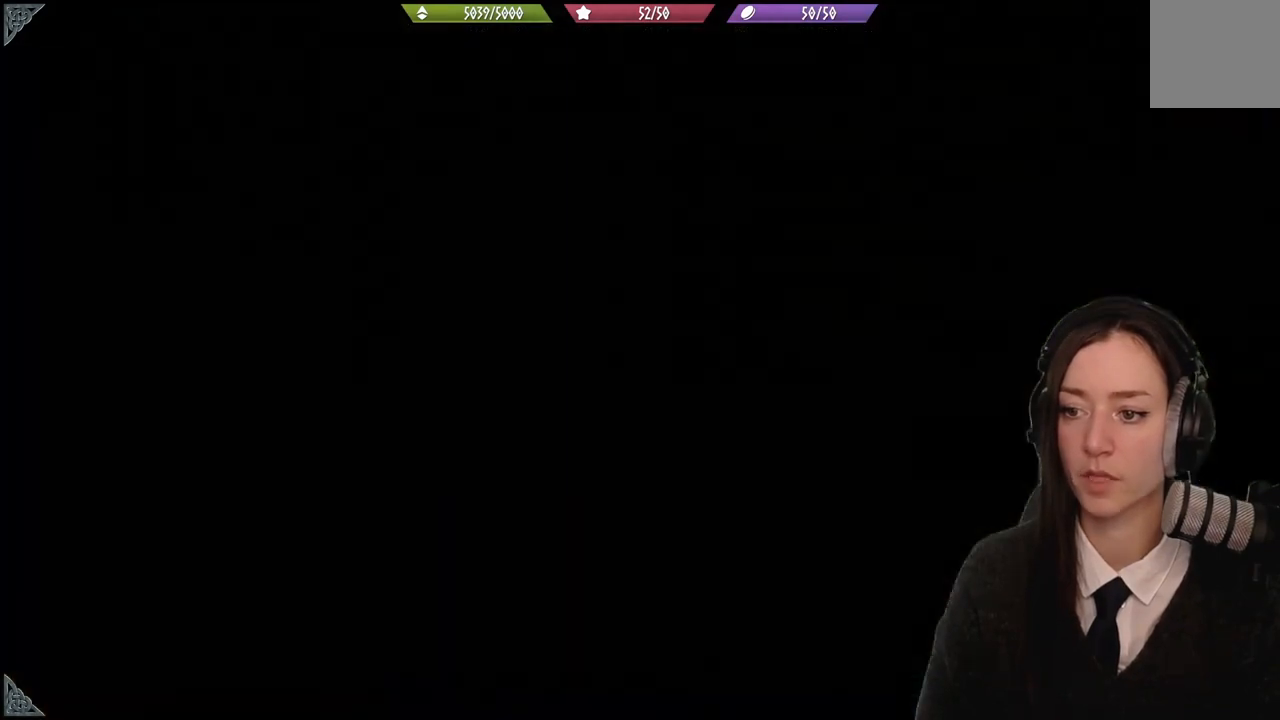
{"buttons": [], "left_stick": "center", "right_stick": "center", "events": []}
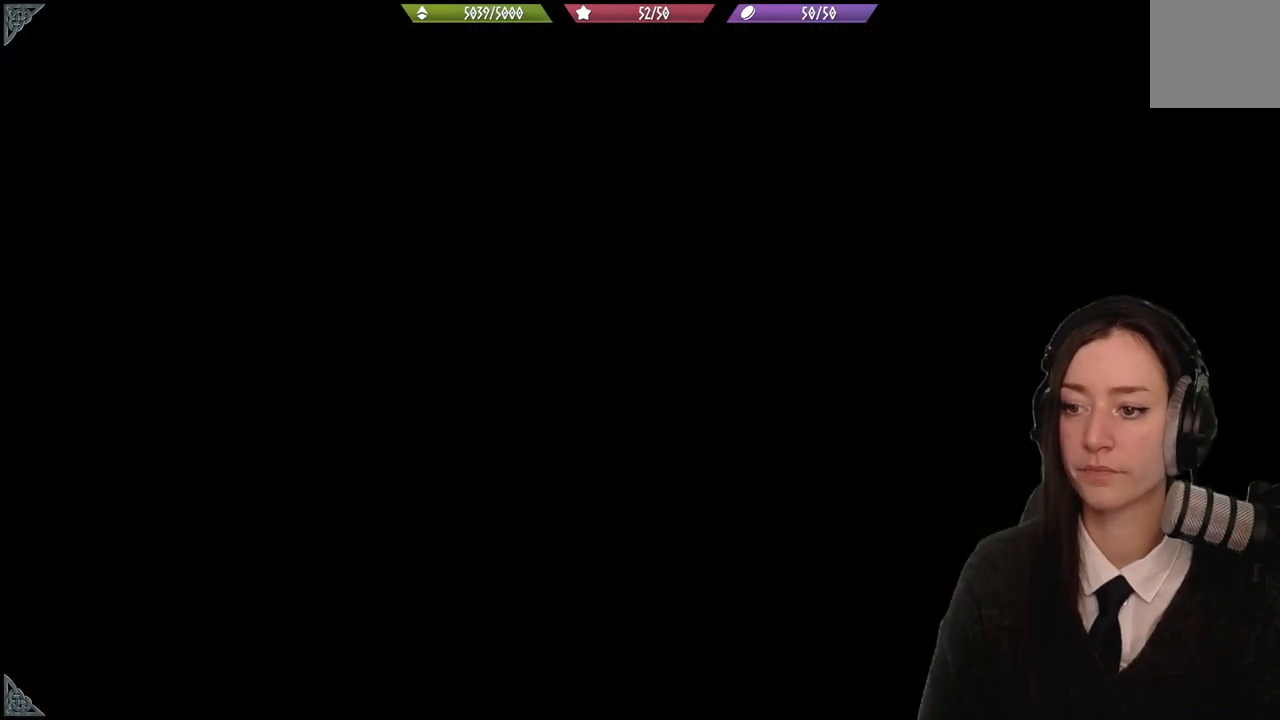
{"buttons": [], "left_stick": "up", "right_stick": "center", "events": [[100, "left_stick", "up"]]}
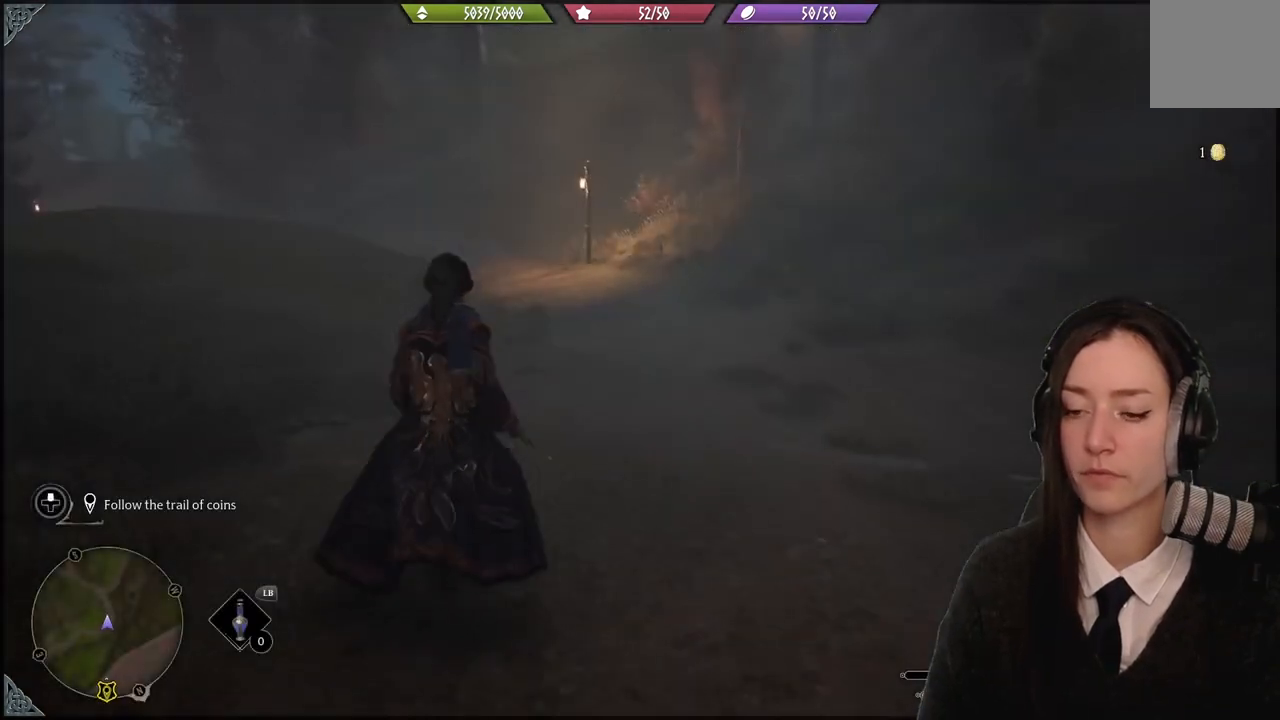
{"buttons": [], "left_stick": "center", "right_stick": "center", "events": [[67, "left_stick", "center"]]}
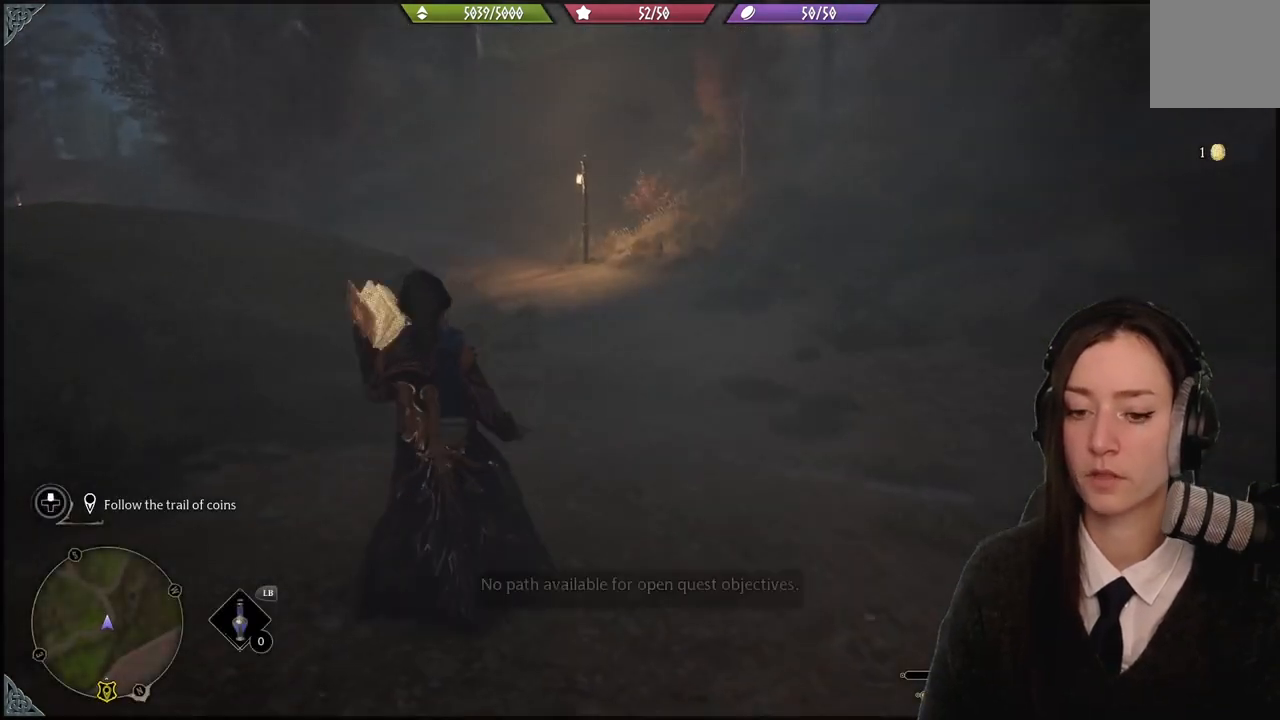
{"buttons": [], "left_stick": "up", "right_stick": "down-left", "events": [[100, "left_stick", "up"], [367, "right_stick", "down-left"]]}
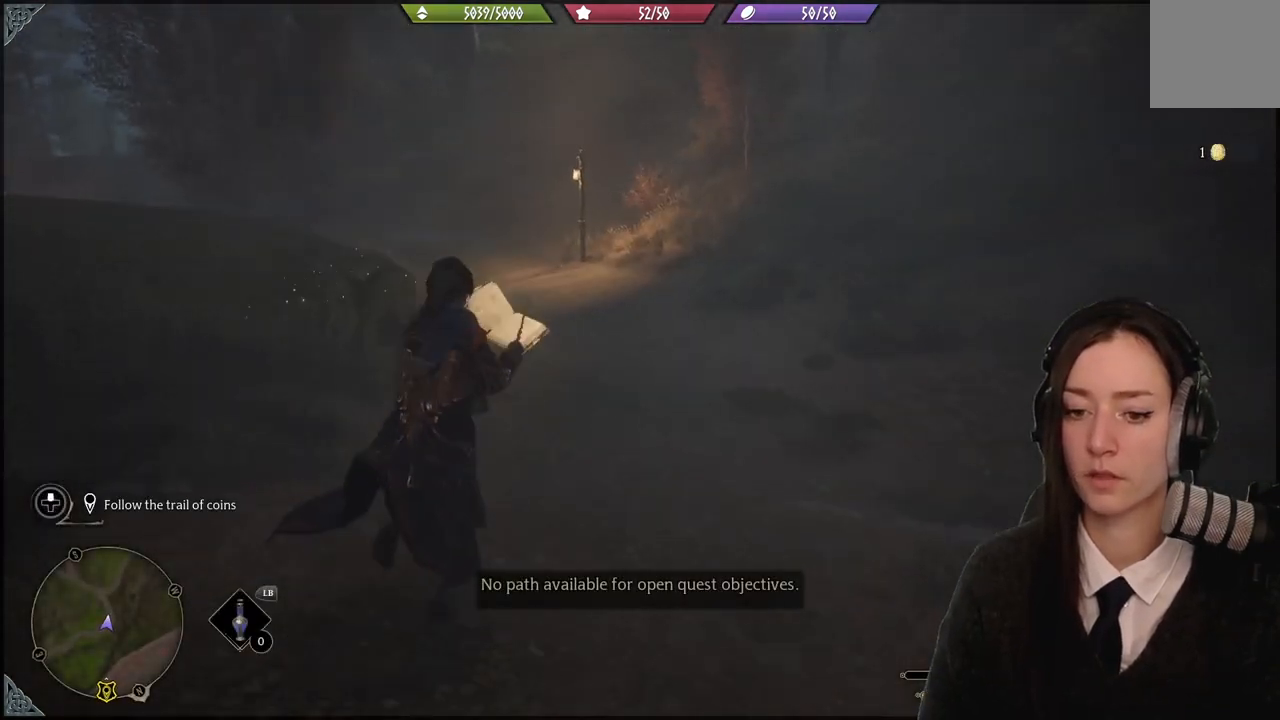
{"buttons": [], "left_stick": "up-right", "right_stick": "left", "events": [[67, "left_stick", "up-right"], [167, "right_stick", "center"], [467, "right_stick", "left"]]}
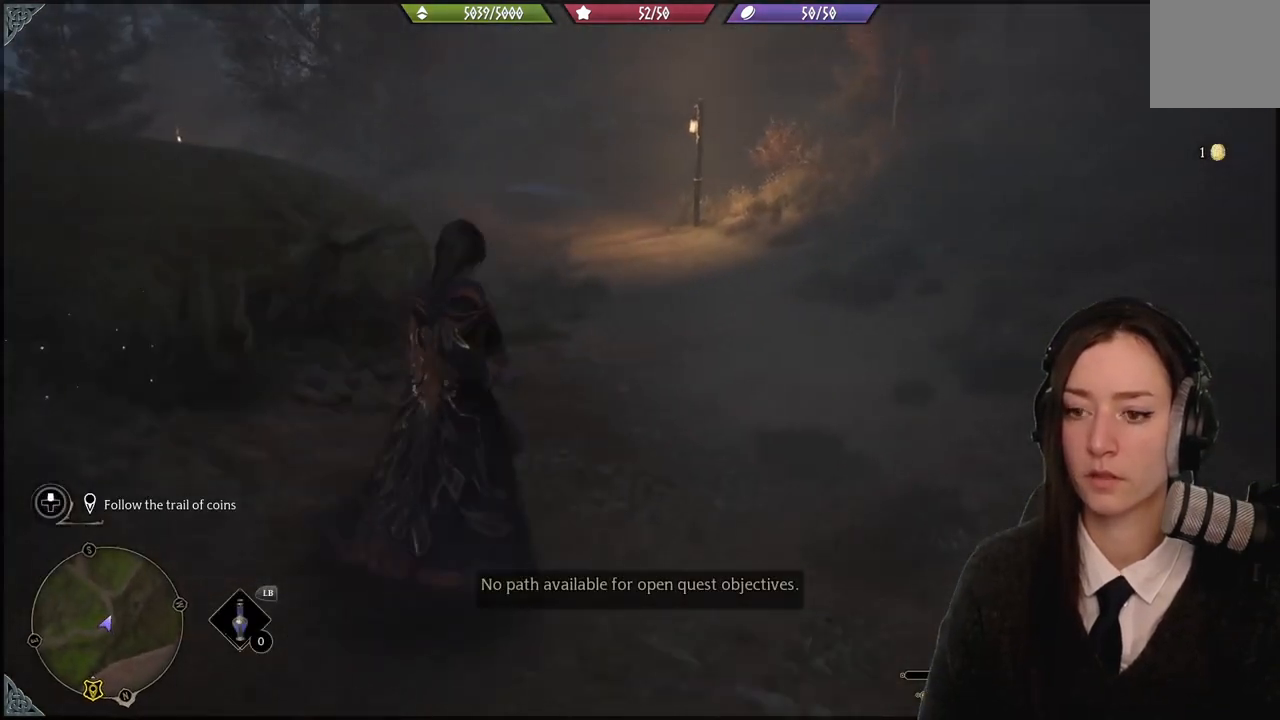
{"buttons": [], "left_stick": "down-left", "right_stick": "up-left", "events": [[100, "left_stick", "center"], [133, "right_stick", "up-left"], [367, "left_stick", "down-left"]]}
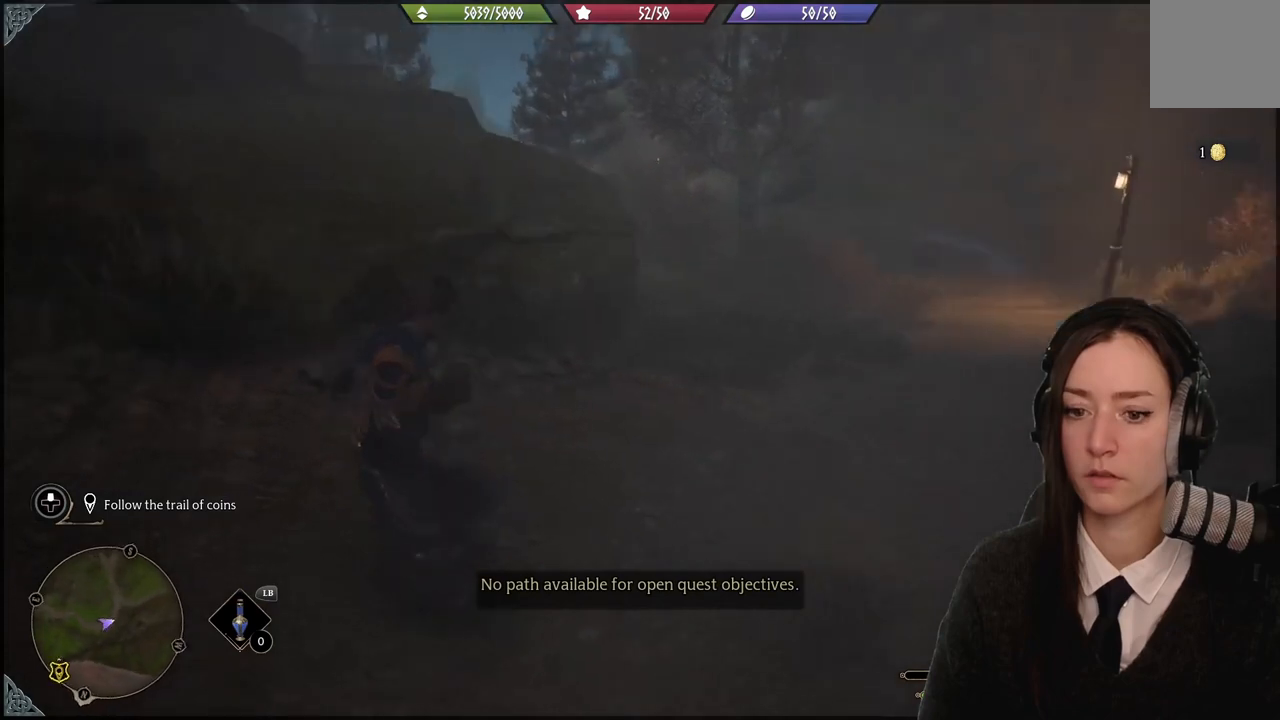
{"buttons": [], "left_stick": "up-left", "right_stick": "center", "events": [[367, "right_stick", "center"], [434, "left_stick", "up-left"]]}
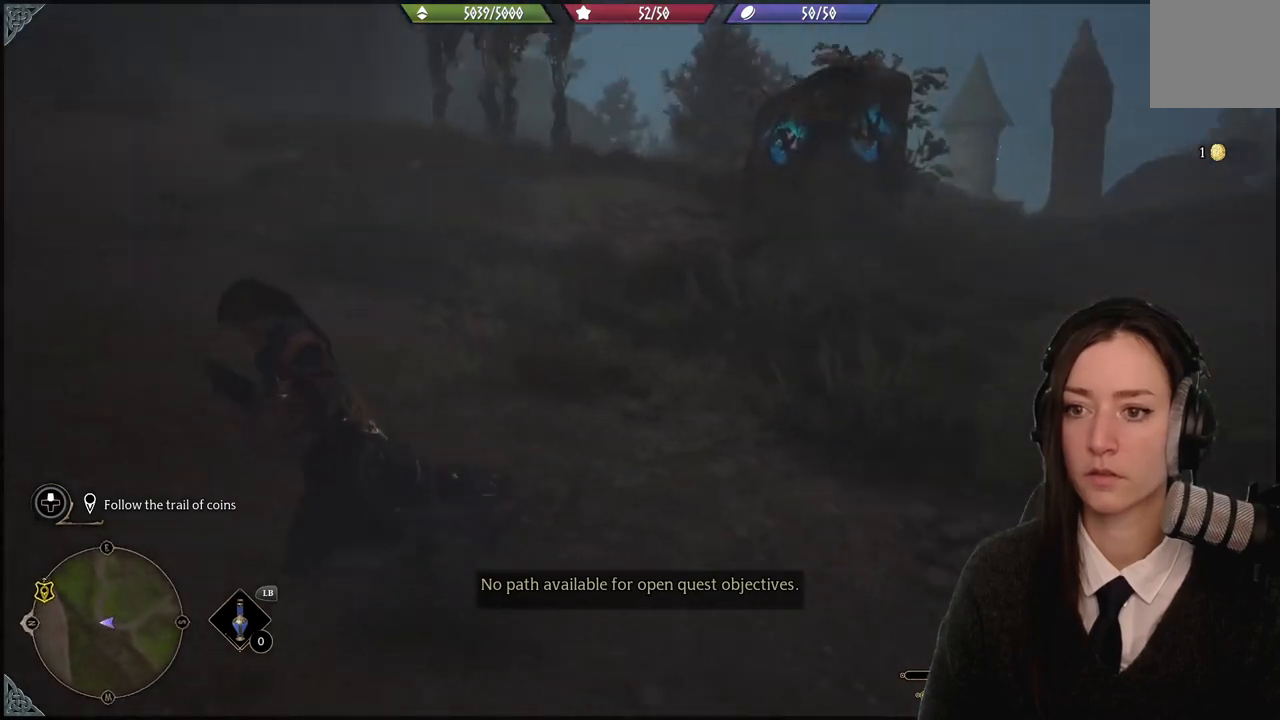
{"buttons": [], "left_stick": "center", "right_stick": "center", "events": [[133, "left_stick", "center"], [233, "right_stick", "down-left"], [333, "right_stick", "center"]]}
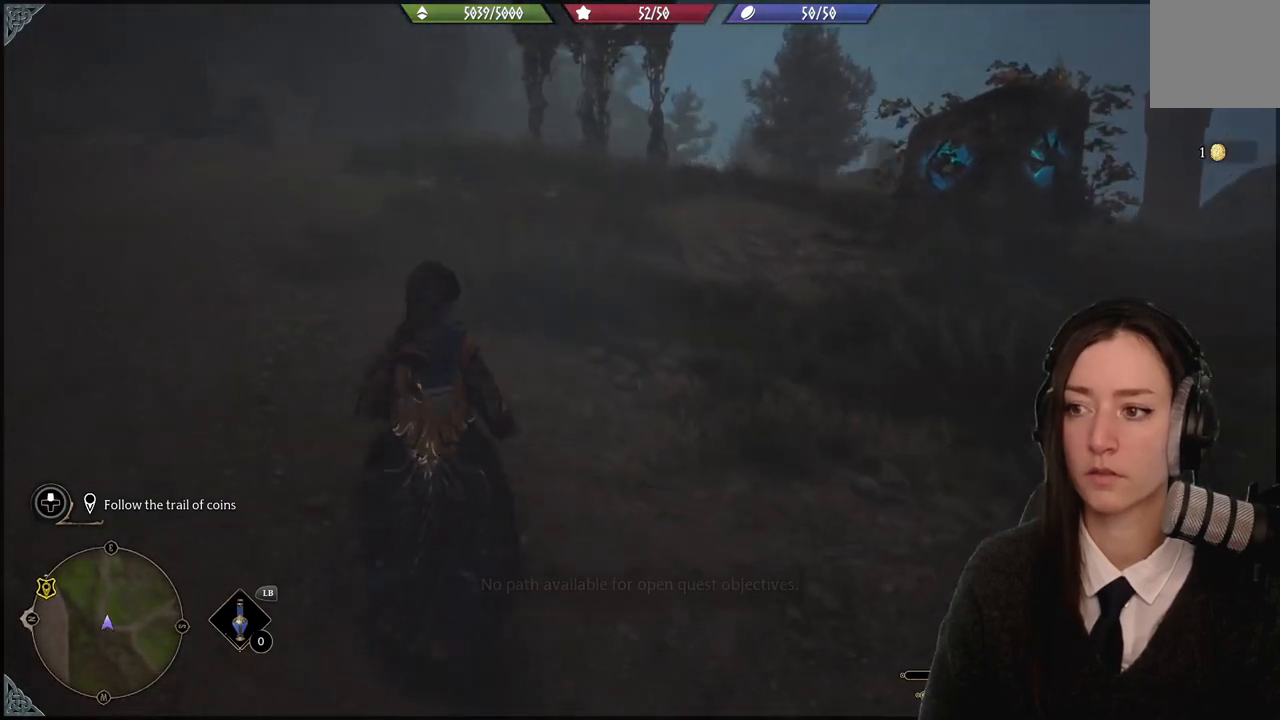
{"buttons": [], "left_stick": "center", "right_stick": "center", "events": []}
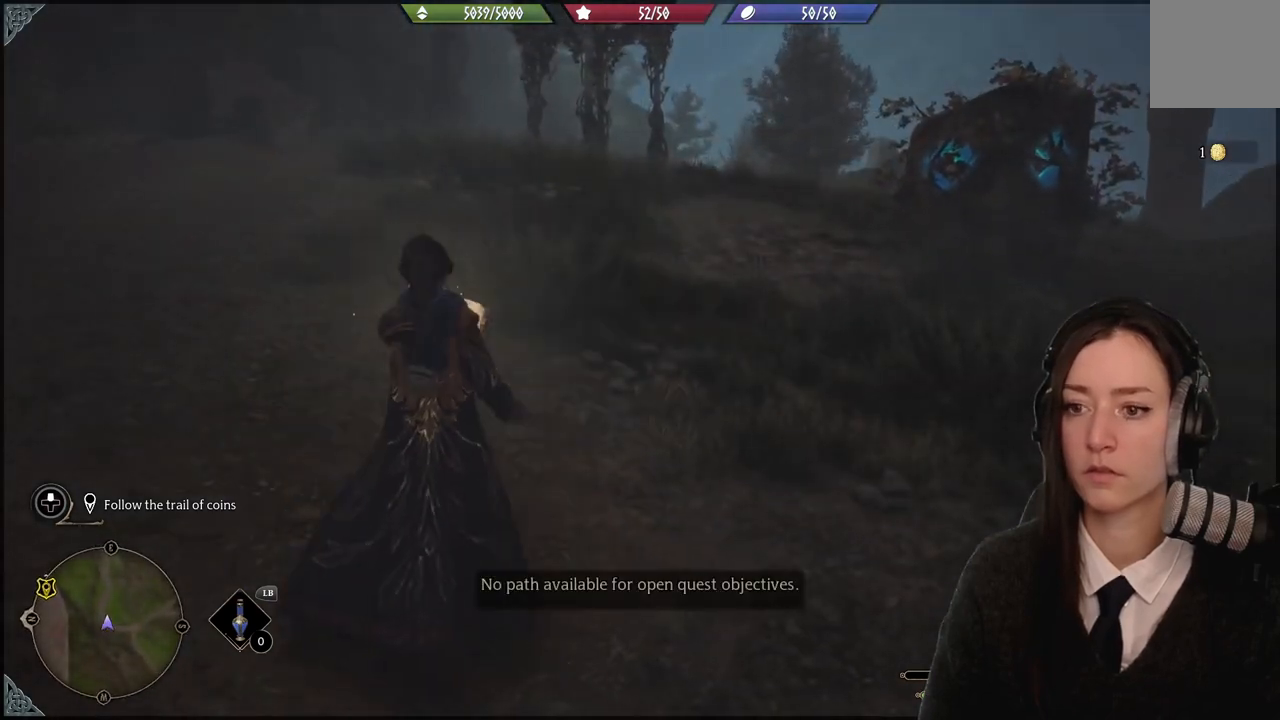
{"buttons": [], "left_stick": "center", "right_stick": "center", "events": []}
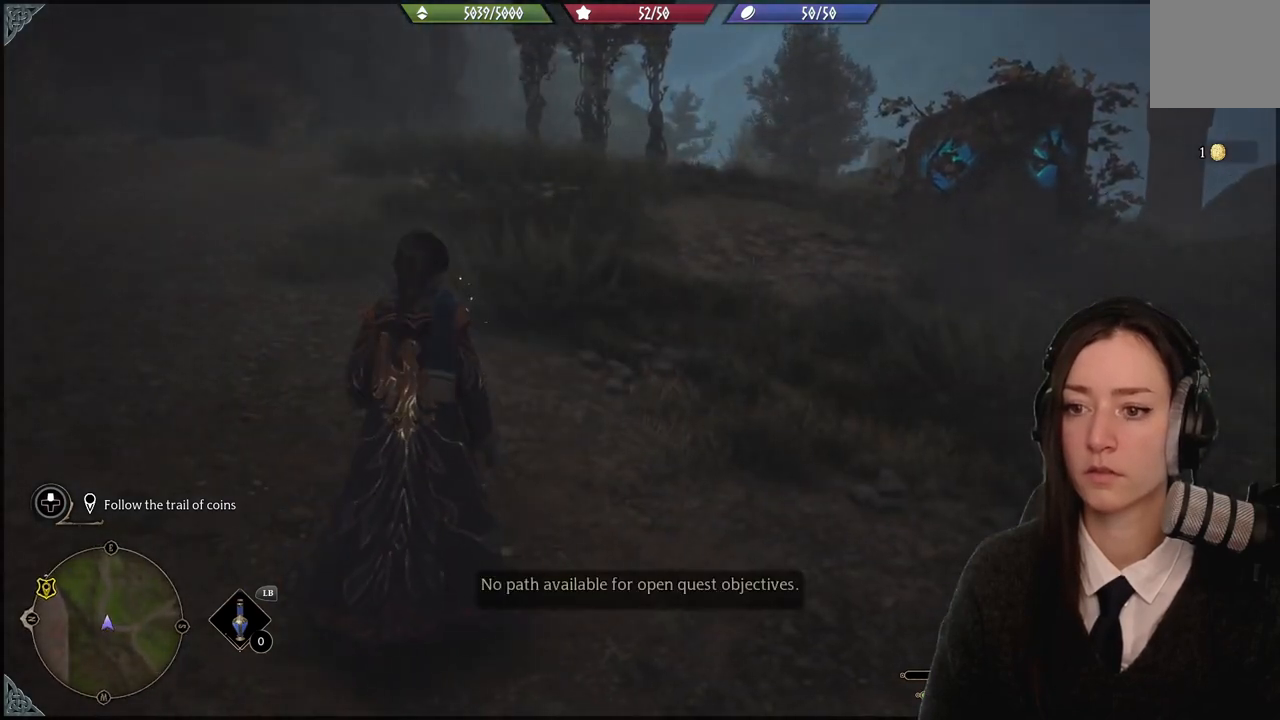
{"buttons": [], "left_stick": "center", "right_stick": "down-right", "events": [[234, "right_stick", "down-right"]]}
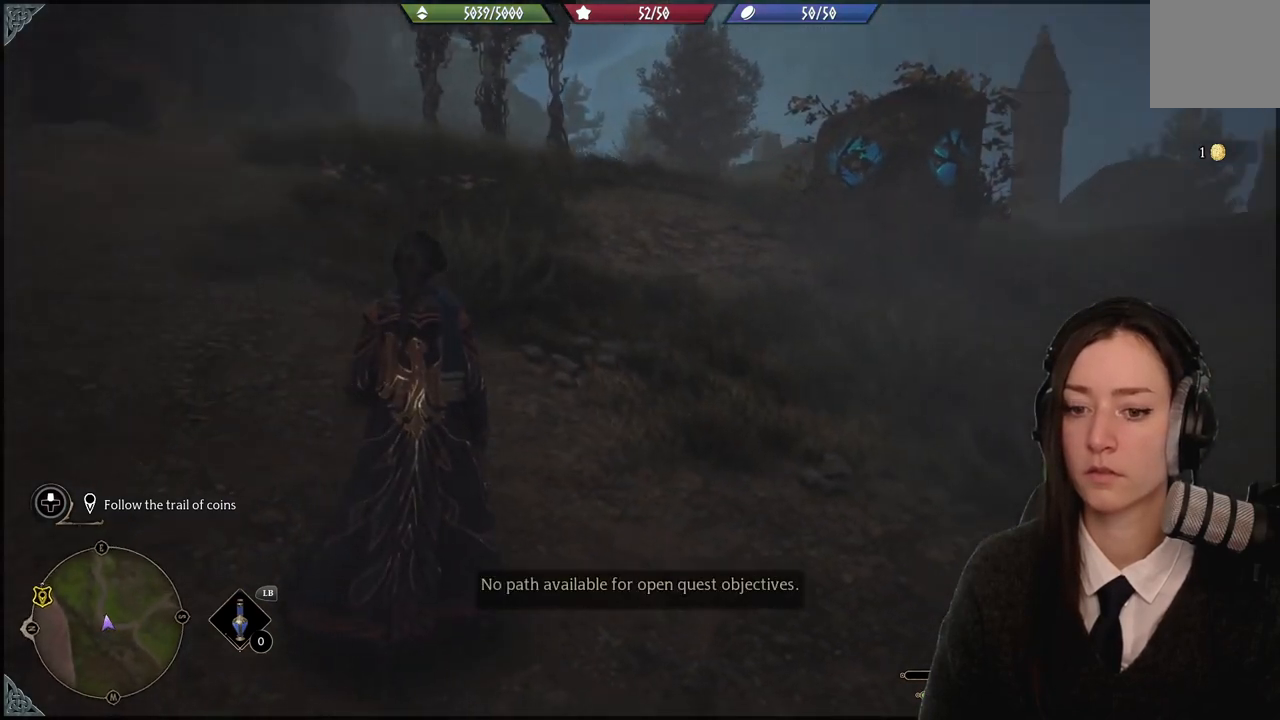
{"buttons": [], "left_stick": "center", "right_stick": "down-right", "events": []}
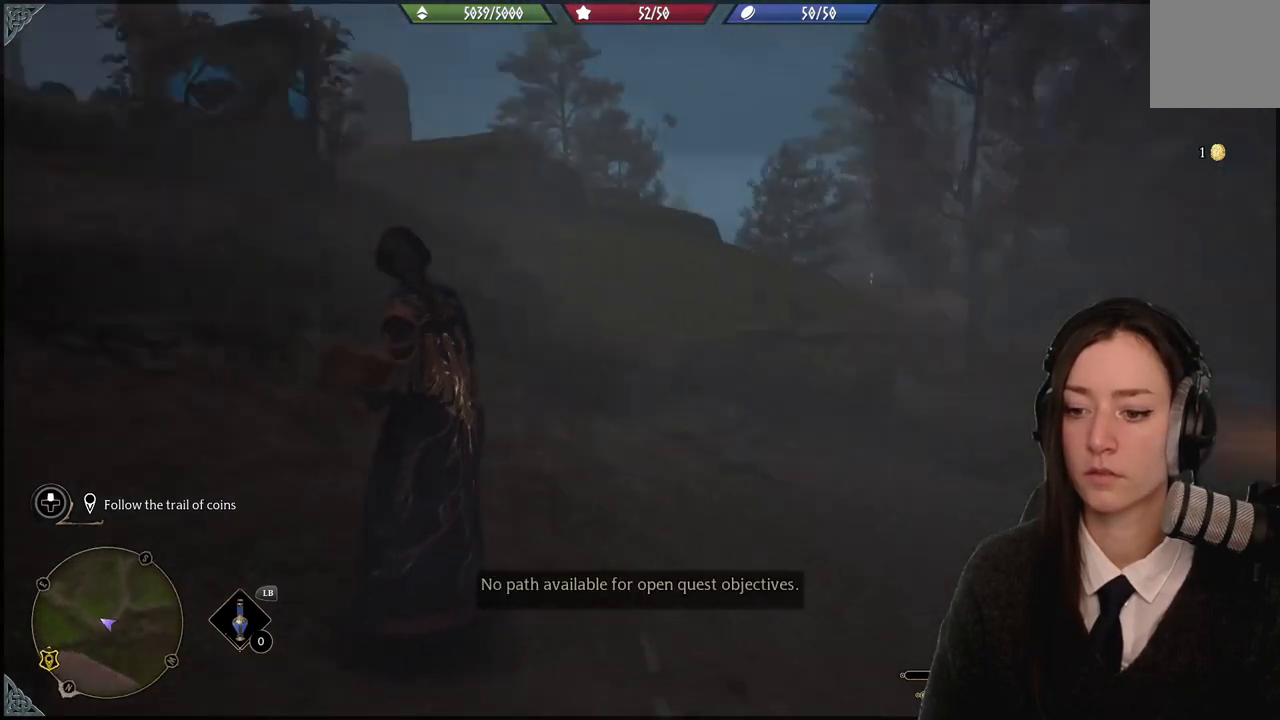
{"buttons": [], "left_stick": "center", "right_stick": "center", "events": [[200, "right_stick", "center"]]}
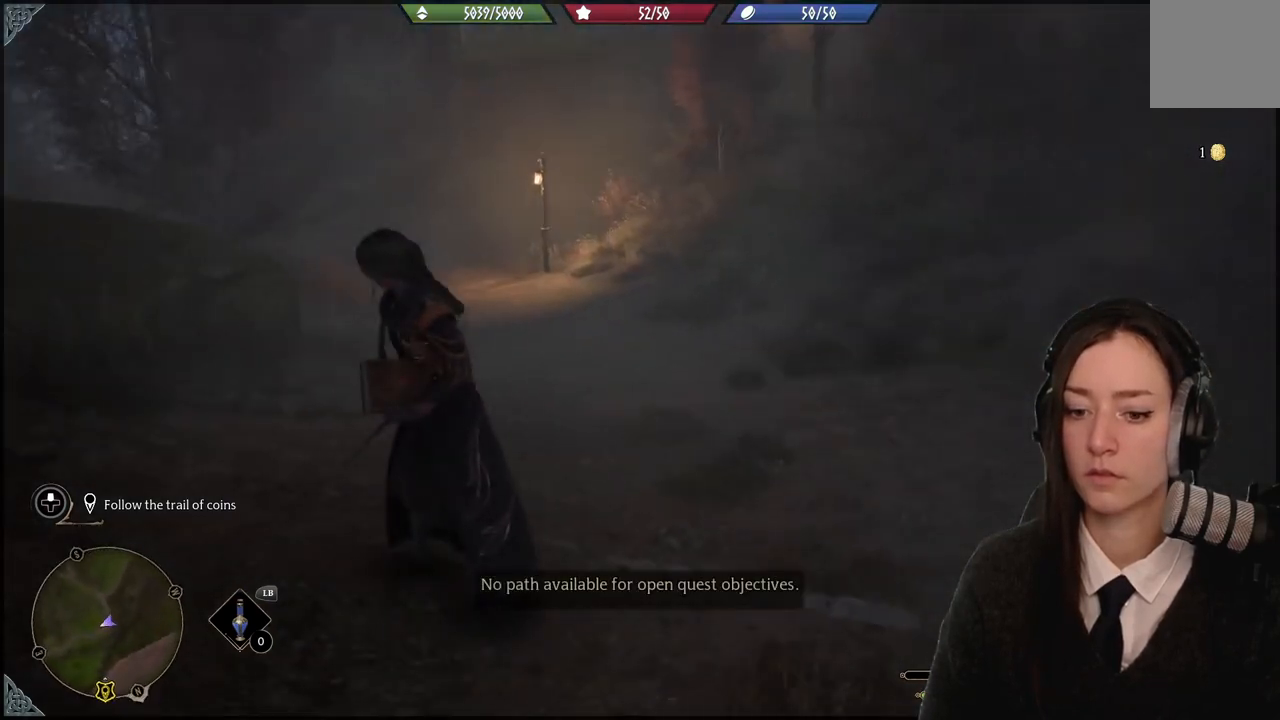
{"buttons": [], "left_stick": "up", "right_stick": "down-left", "events": [[33, "left_stick", "up"], [66, "right_stick", "down-right"], [166, "right_stick", "center"], [367, "right_stick", "down-left"]]}
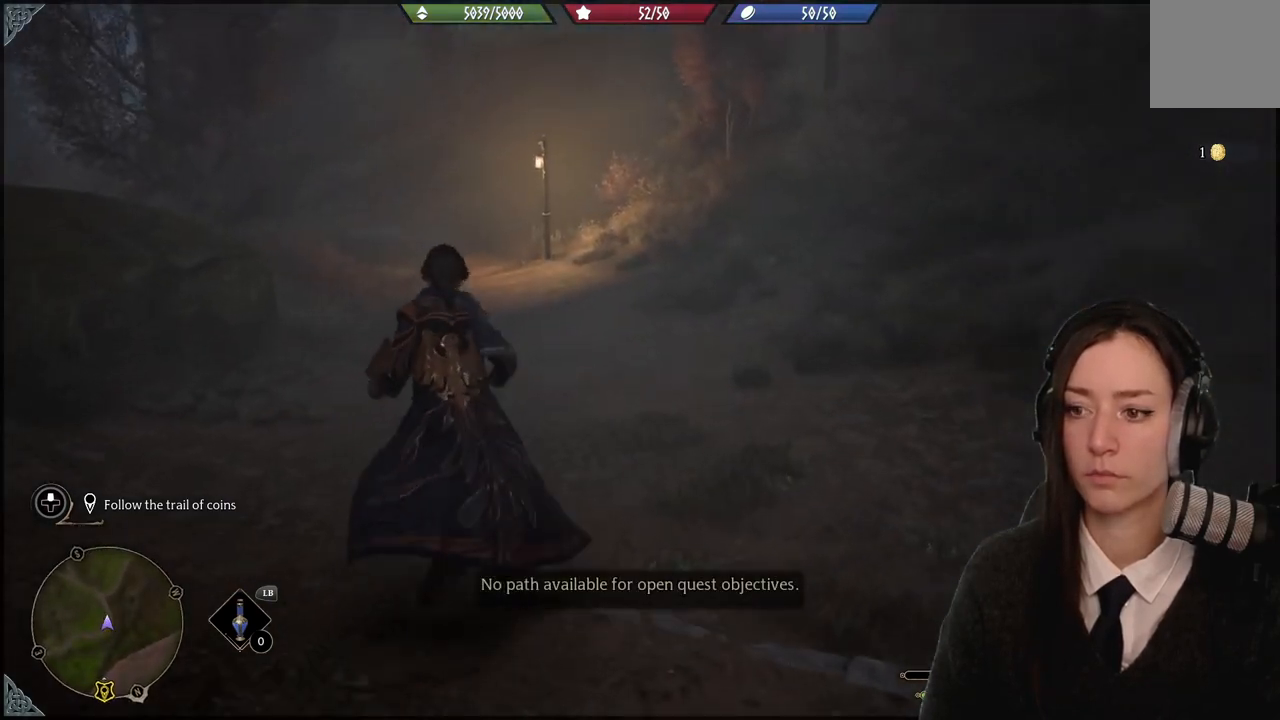
{"buttons": [], "left_stick": "center", "right_stick": "center", "events": [[100, "right_stick", "center"], [334, "right_stick", "up-left"], [367, "left_stick", "center"], [501, "right_stick", "center"]]}
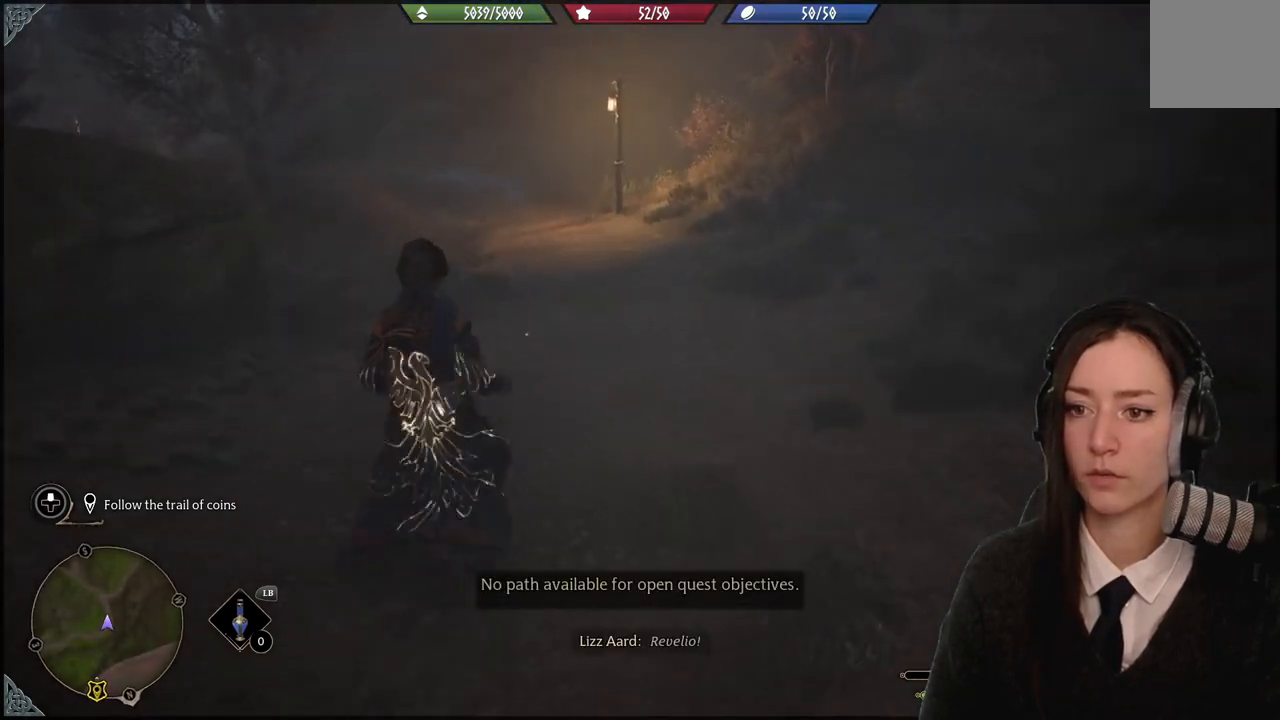
{"buttons": [], "left_stick": "up", "right_stick": "left", "events": [[200, "left_stick", "up"], [400, "right_stick", "left"]]}
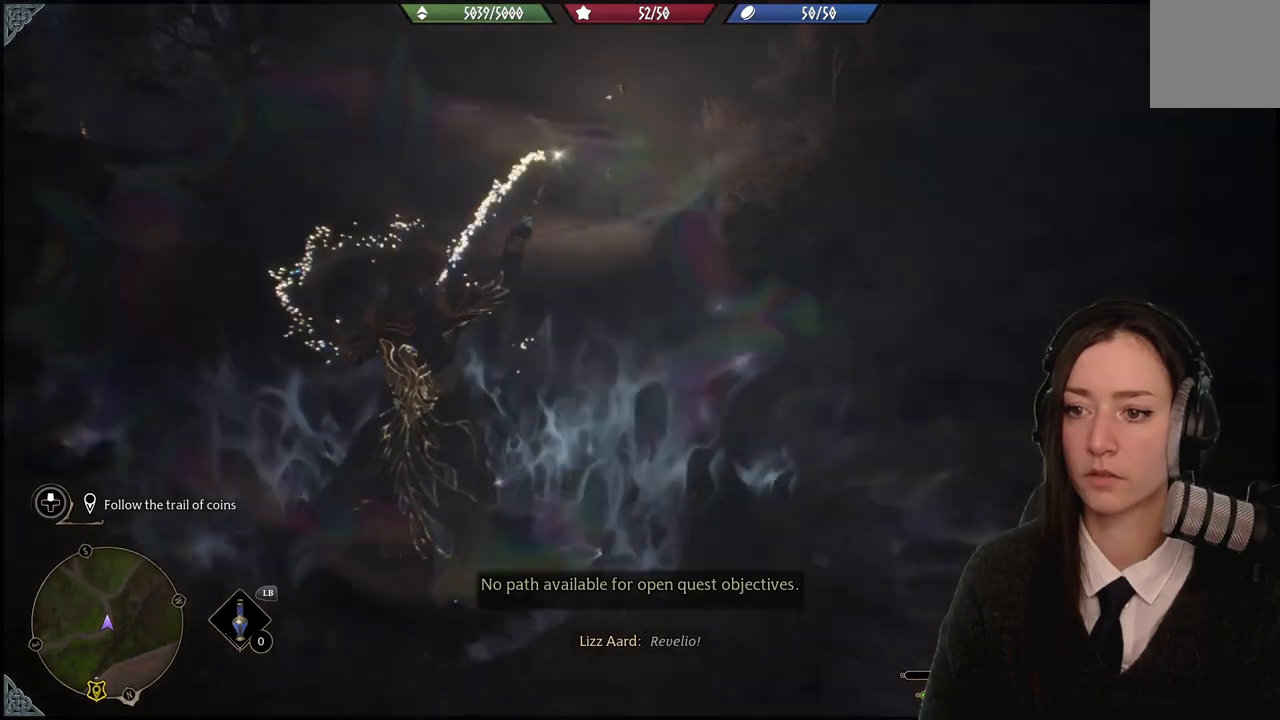
{"buttons": [], "left_stick": "up", "right_stick": "center", "events": [[134, "right_stick", "center"], [434, "L3", "down"], [501, "L3", "up"]]}
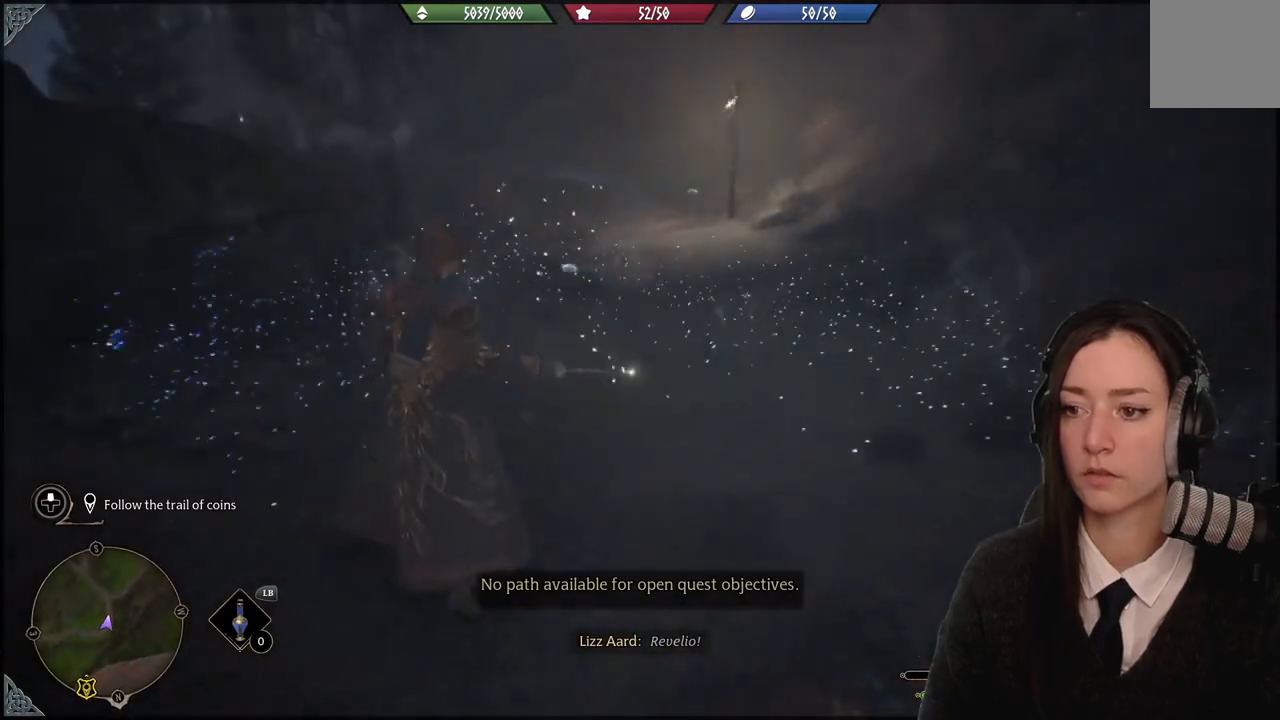
{"buttons": [], "left_stick": "up", "right_stick": "down-left", "events": [[400, "right_stick", "down-left"]]}
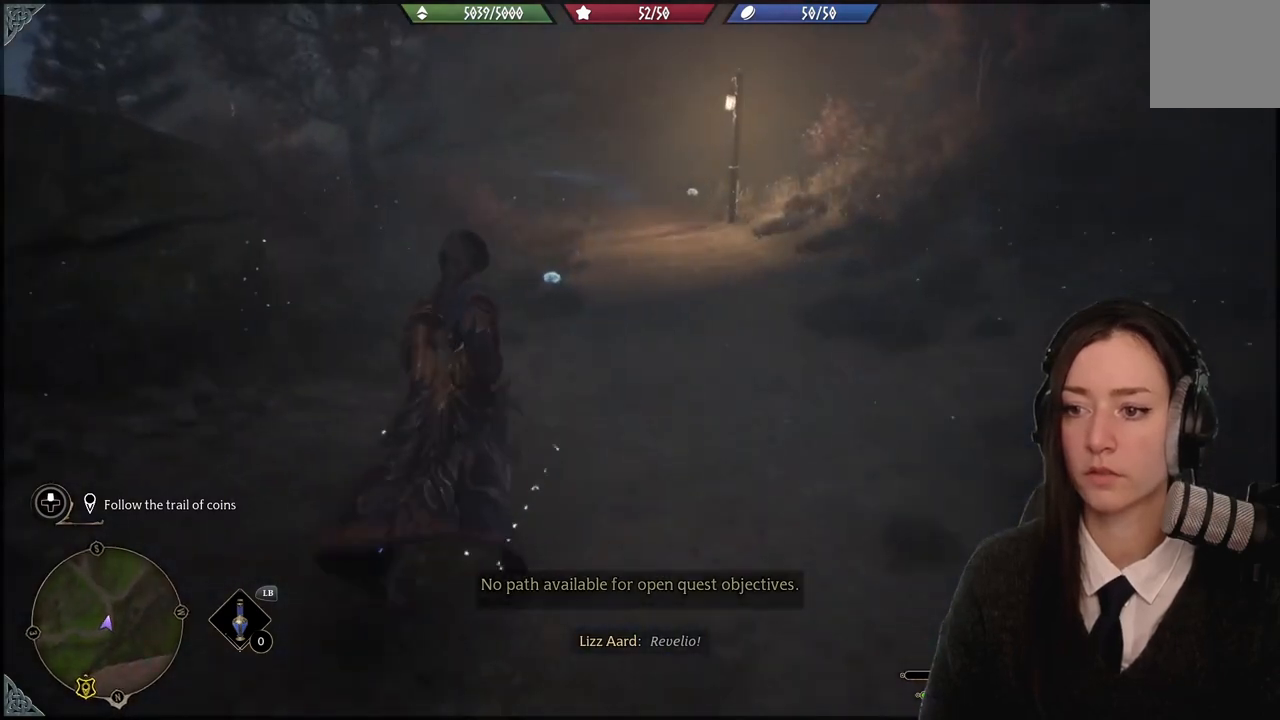
{"buttons": [], "left_stick": "up-left", "right_stick": "center", "events": [[100, "right_stick", "center"], [467, "left_stick", "up-left"]]}